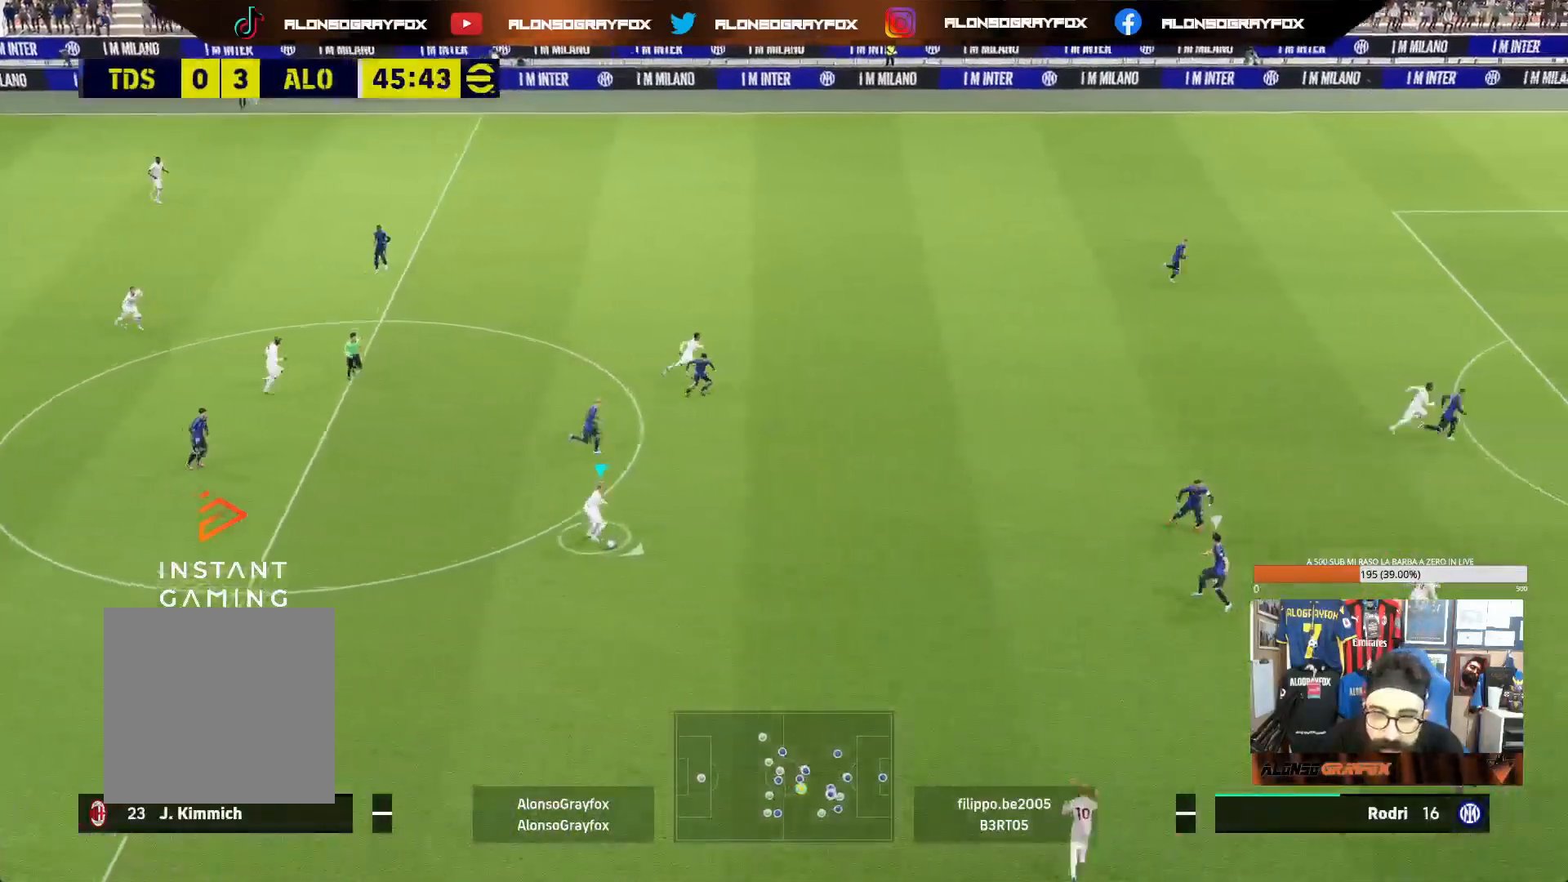
Gameplay with a controller (PlayStation layout); each line is a JSON object with the inputs held at the frame after it. "events" lists button and stick changes between this image and that frame as [ms after this image, input, new state], when the widget could be followed in between. Not read: L3.
{"buttons": ["CROSS"], "left_stick": "down-right", "right_stick": "center", "events": [[467, "CROSS", "down"]]}
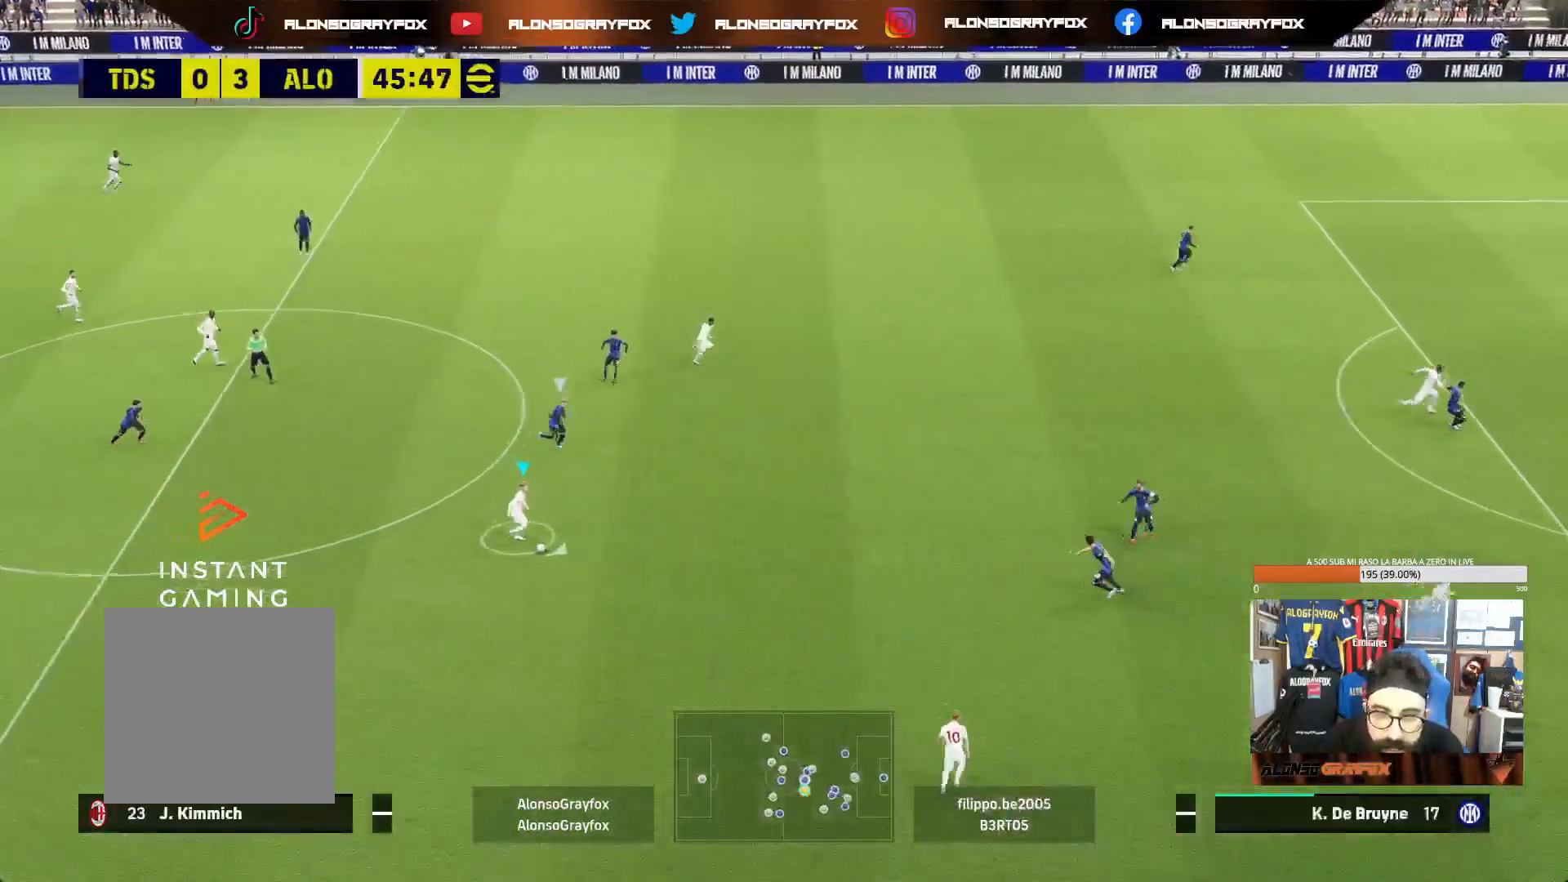
{"buttons": [], "left_stick": "down-right", "right_stick": "center", "events": [[100, "CROSS", "up"]]}
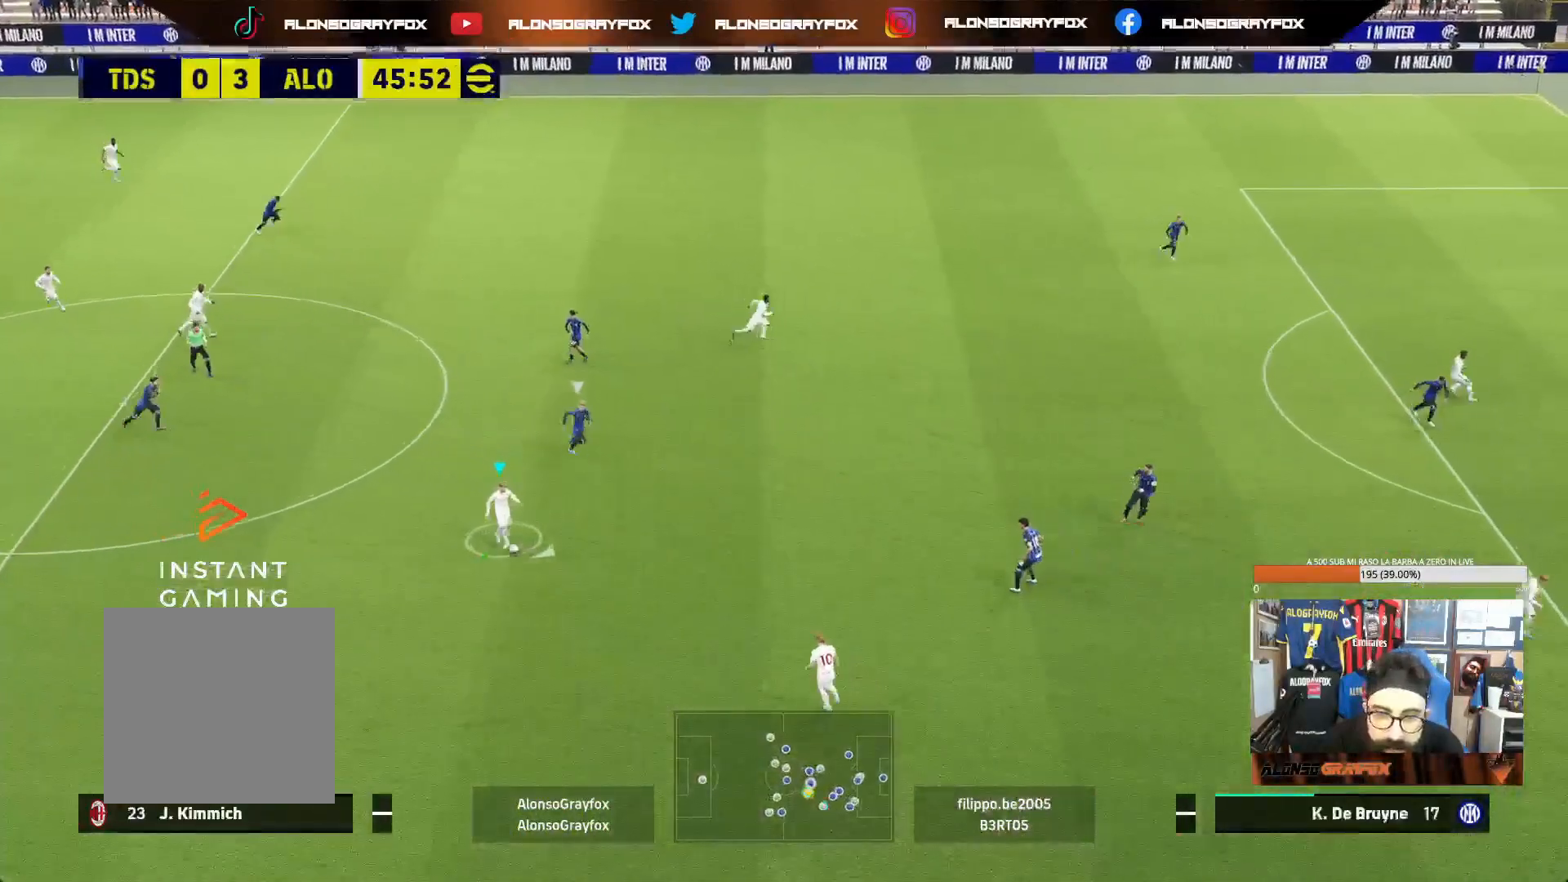
{"buttons": [], "left_stick": "up-right", "right_stick": "center", "events": [[33, "left_stick", "up-right"], [300, "TRIANGLE", "down"], [467, "TRIANGLE", "up"]]}
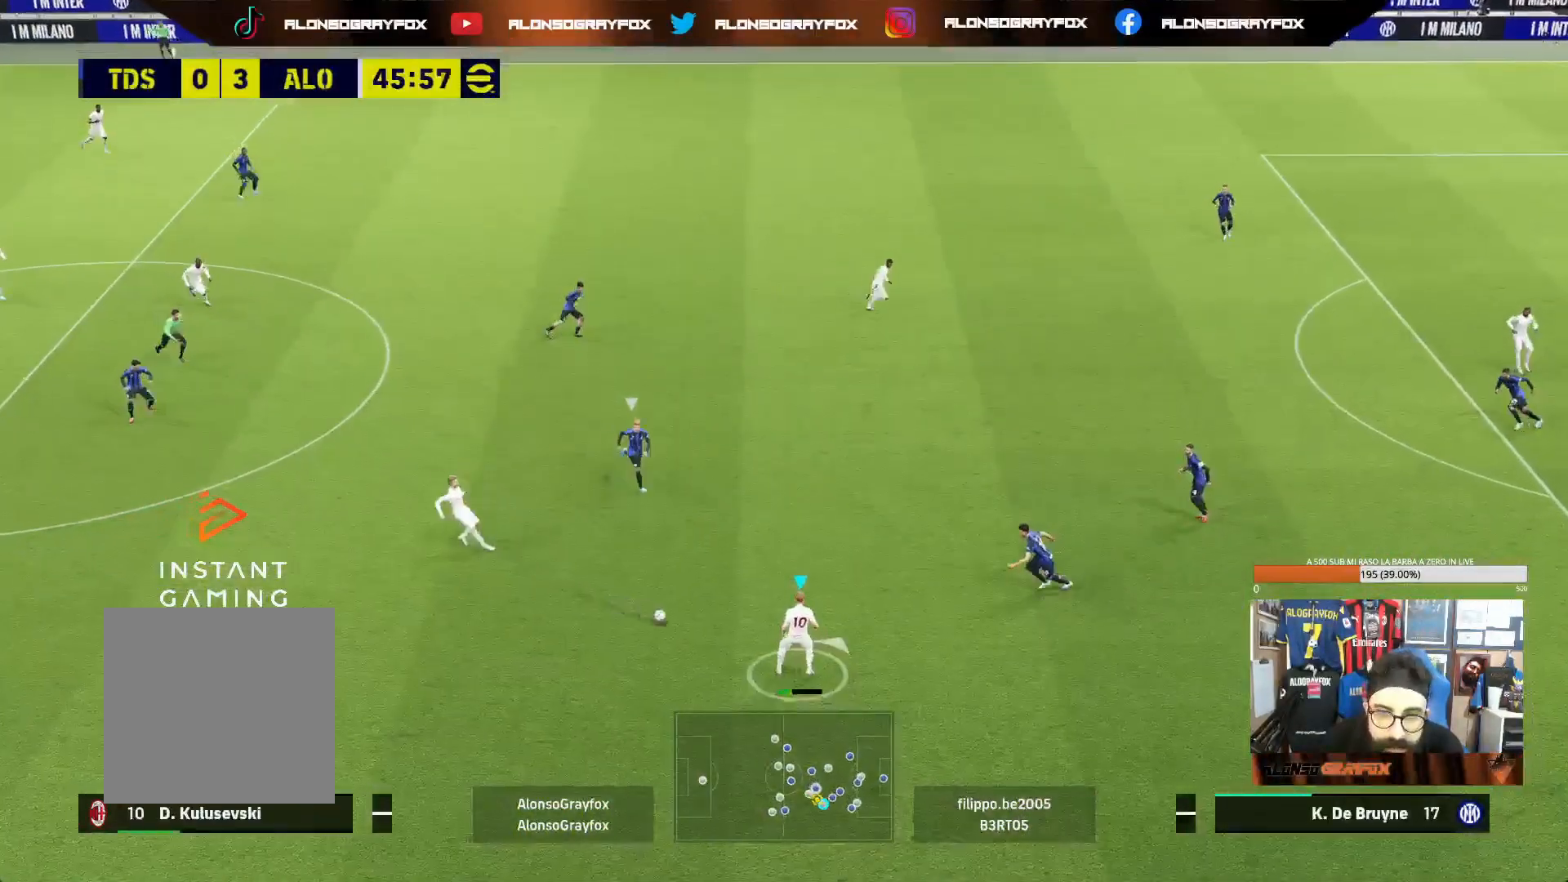
{"buttons": [], "left_stick": "up-right", "right_stick": "center", "events": []}
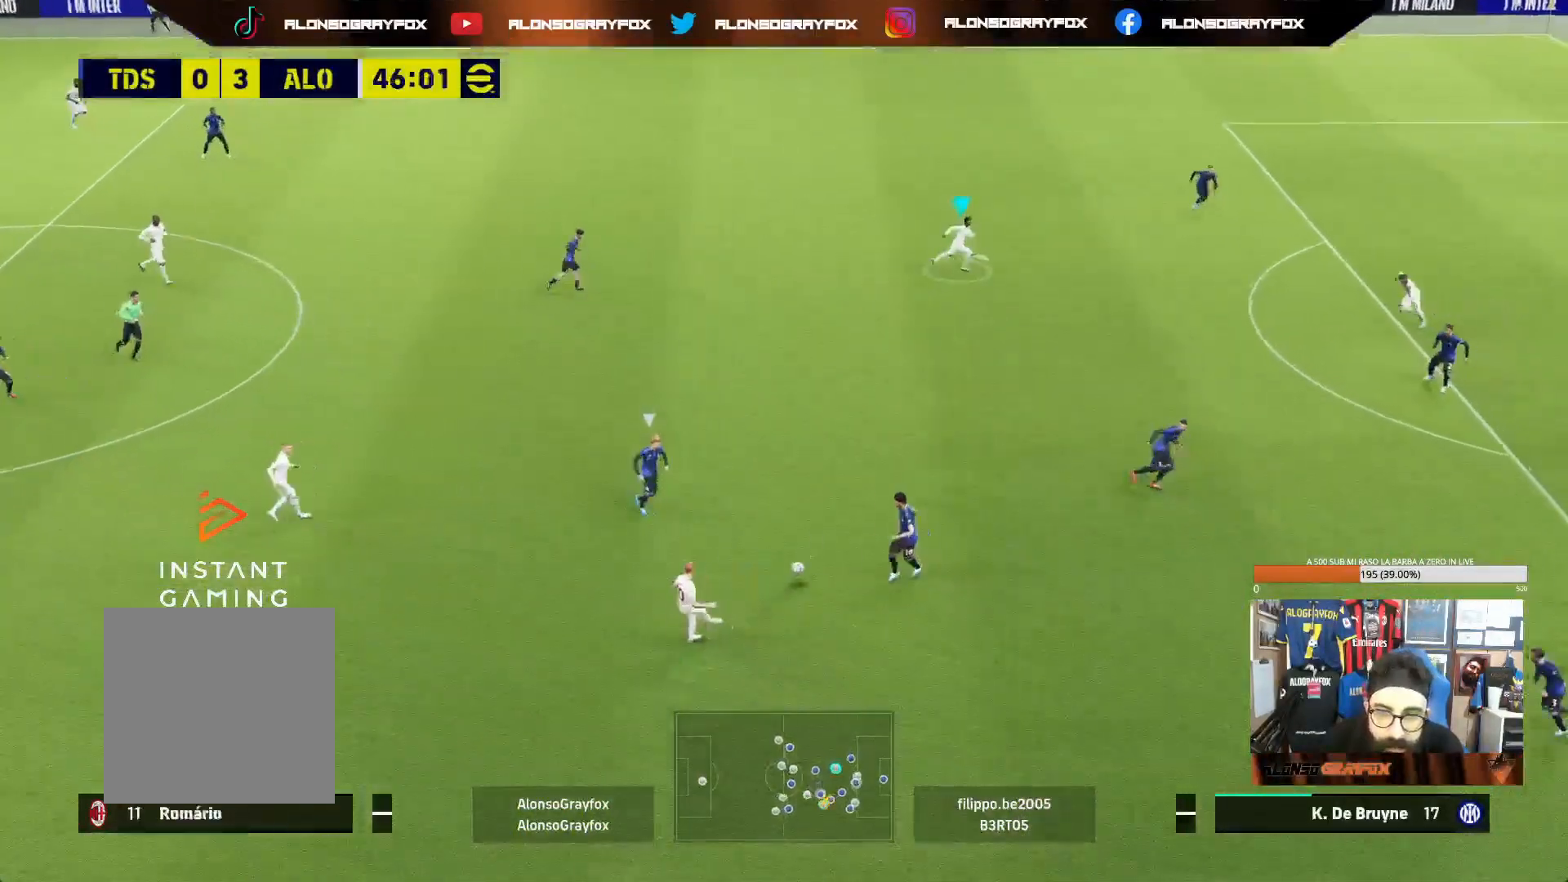
{"buttons": [], "left_stick": "down-right", "right_stick": "center", "events": [[17, "left_stick", "down-right"], [100, "left_stick", "down"], [300, "left_stick", "down-right"], [333, "R2", "down"], [350, "R1", "down"], [483, "R1", "up"], [500, "R2", "up"]]}
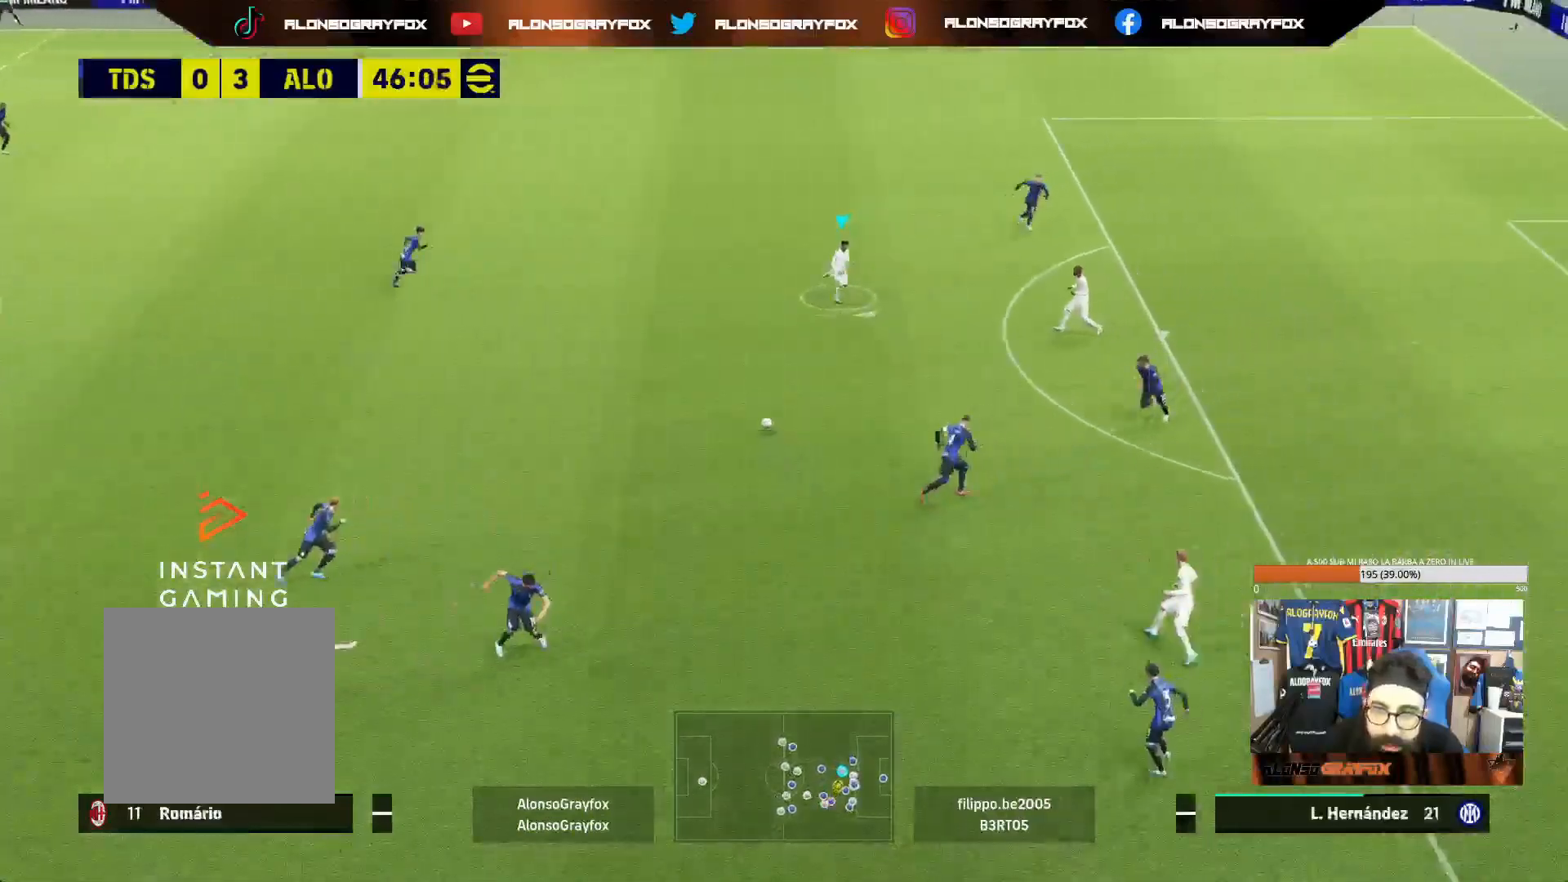
{"buttons": ["L1"], "left_stick": "down-left", "right_stick": "center", "events": [[100, "L1", "down"], [150, "left_stick", "down-left"]]}
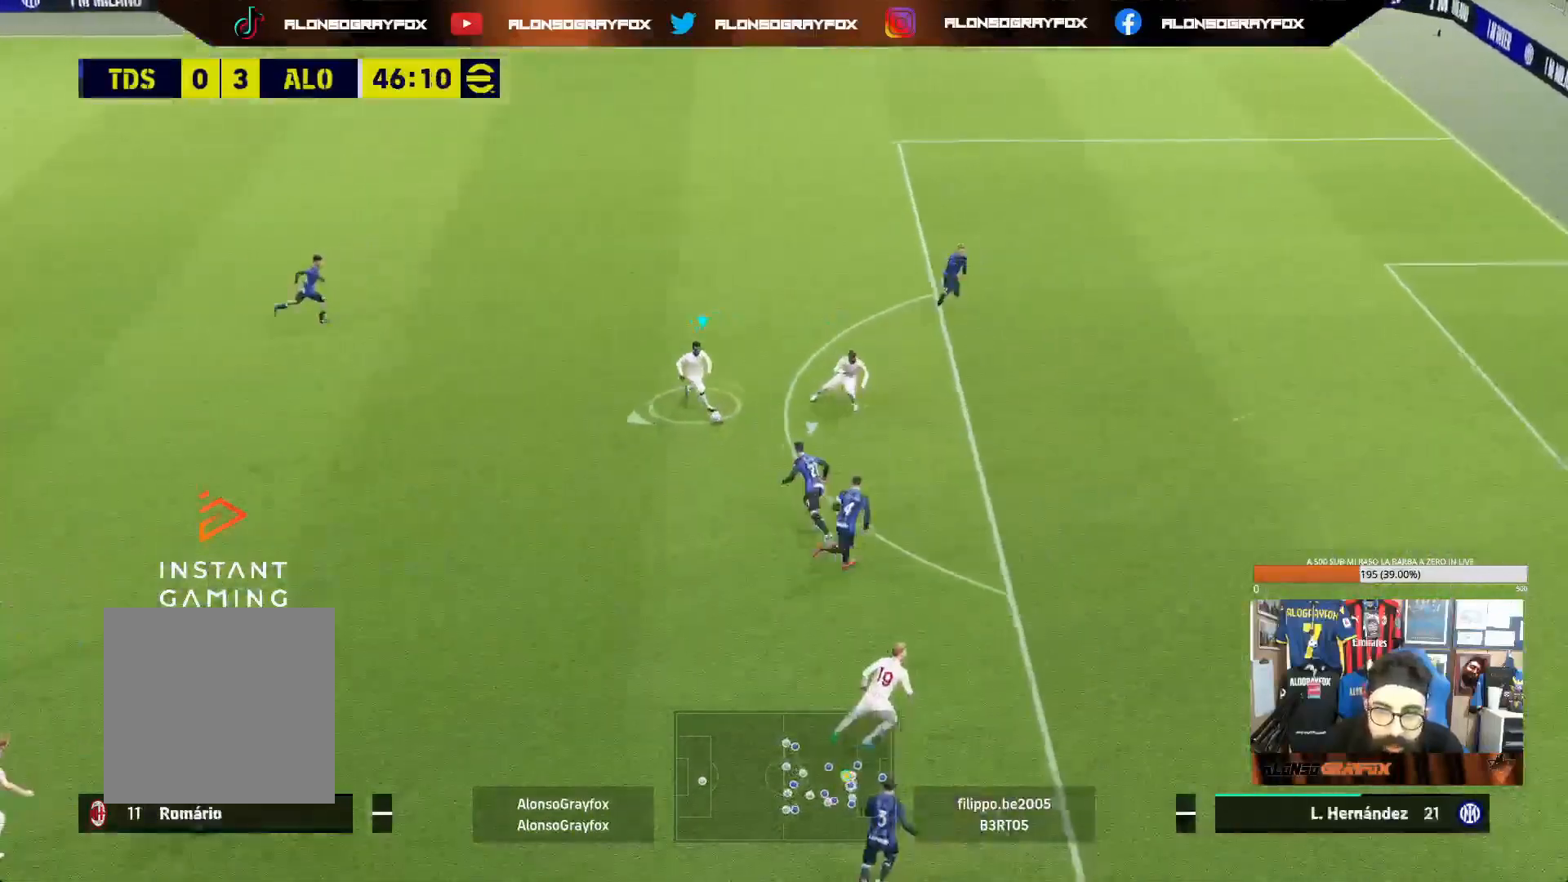
{"buttons": ["L1"], "left_stick": "up-left", "right_stick": "center", "events": [[50, "left_stick", "left"], [83, "L1", "up"], [167, "L1", "down"], [233, "left_stick", "up-left"], [333, "L1", "up"], [383, "L1", "down"]]}
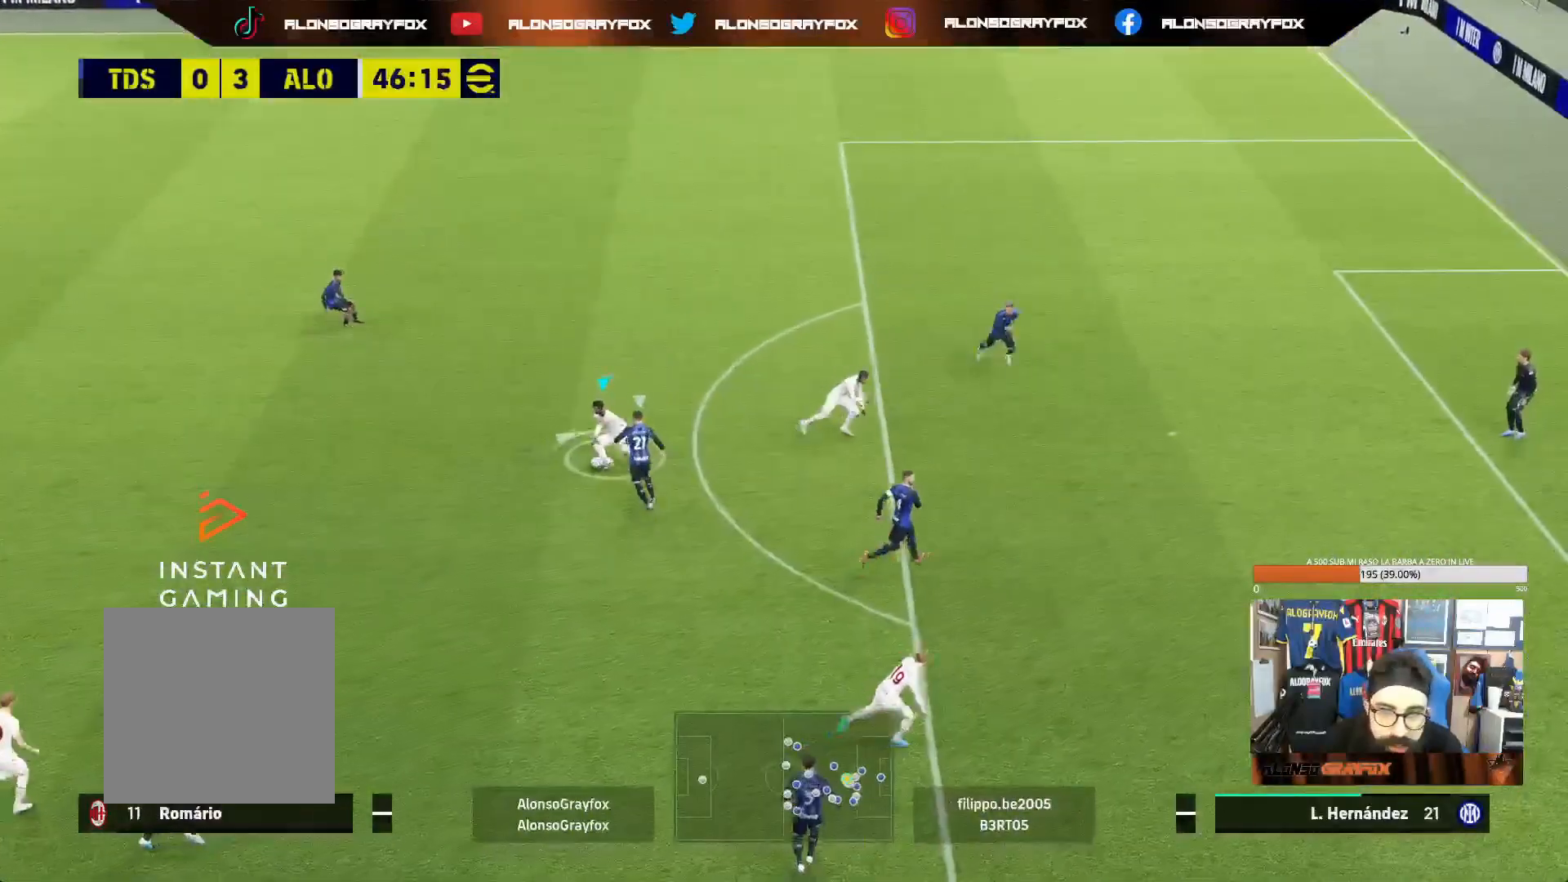
{"buttons": ["L1"], "left_stick": "down-left", "right_stick": "center", "events": [[250, "L1", "up"], [250, "left_stick", "left"], [333, "L1", "down"], [500, "left_stick", "down-left"]]}
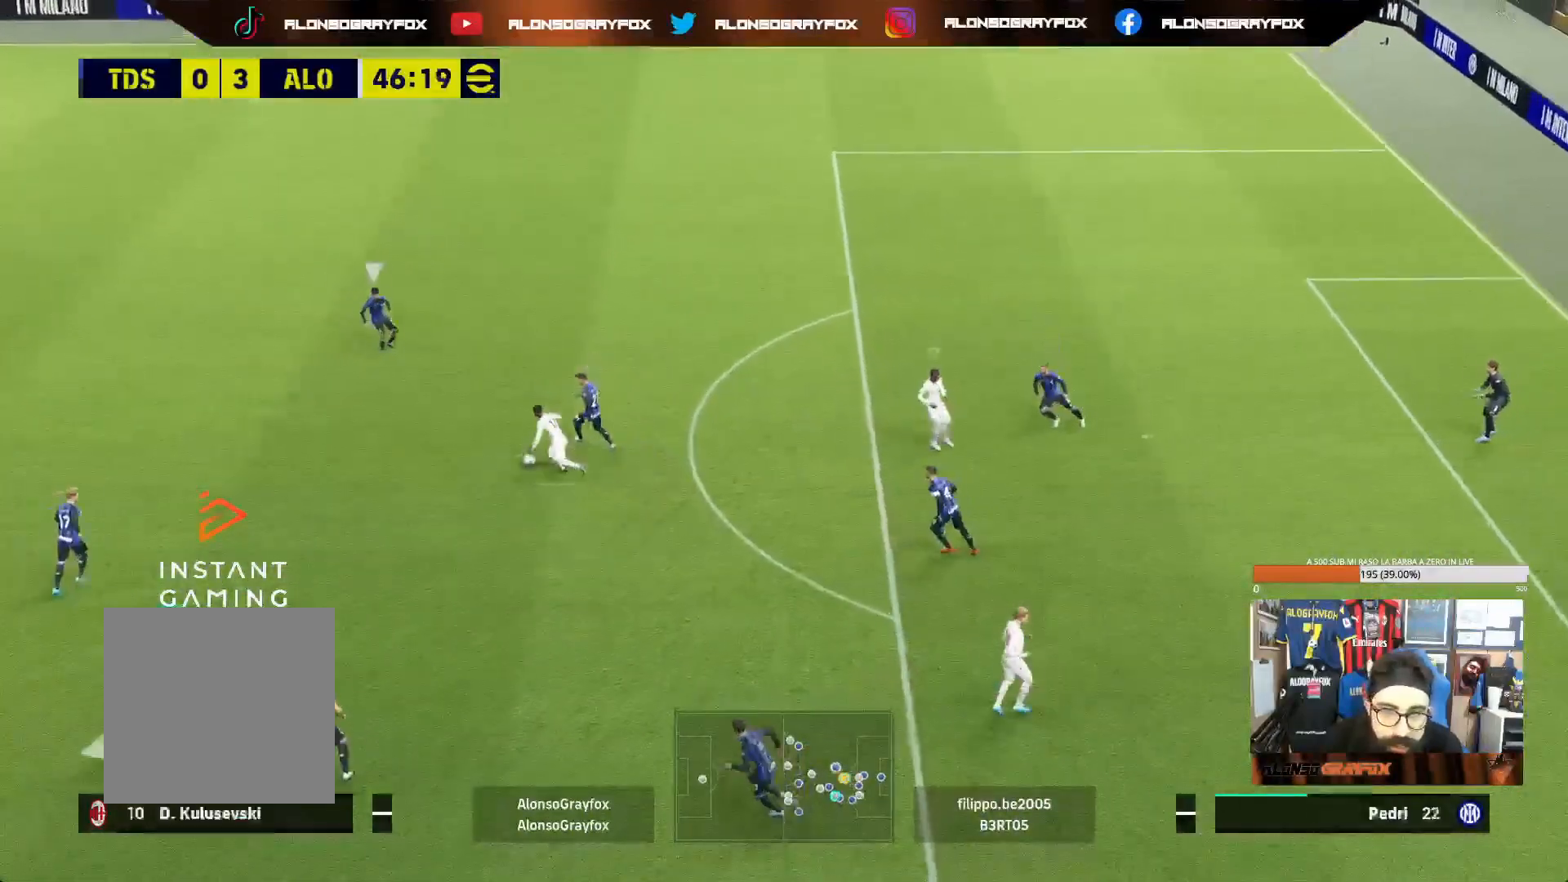
{"buttons": [], "left_stick": "down-right", "right_stick": "center", "events": [[117, "L1", "up"], [150, "L1", "down"], [167, "left_stick", "down"], [333, "L1", "up"], [433, "left_stick", "down-right"]]}
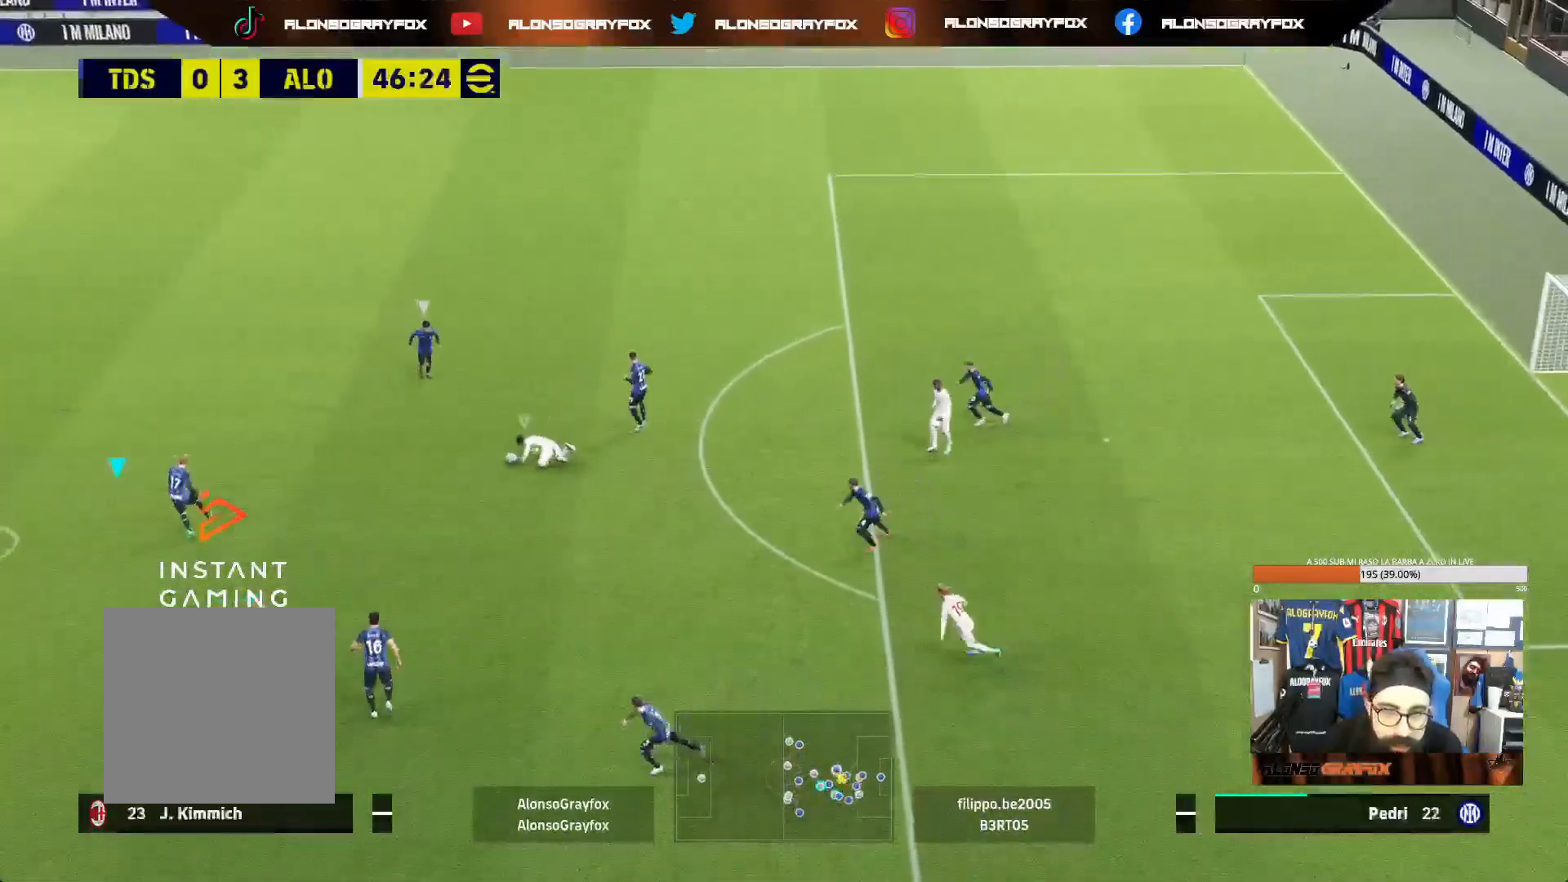
{"buttons": [], "left_stick": "center", "right_stick": "center", "events": [[450, "left_stick", "center"]]}
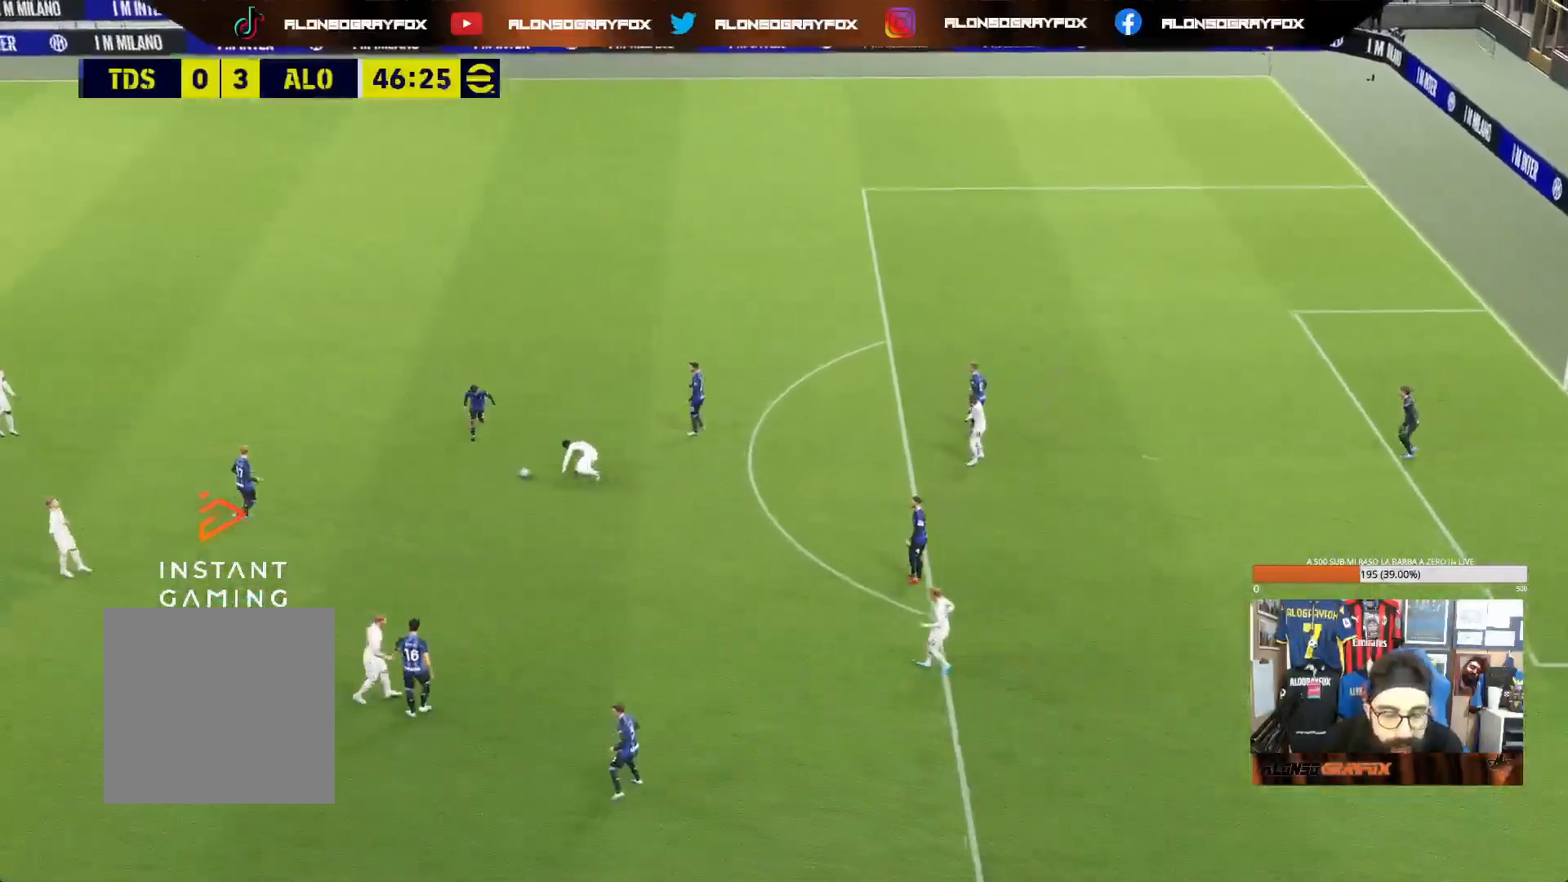
{"buttons": [], "left_stick": "center", "right_stick": "center", "events": []}
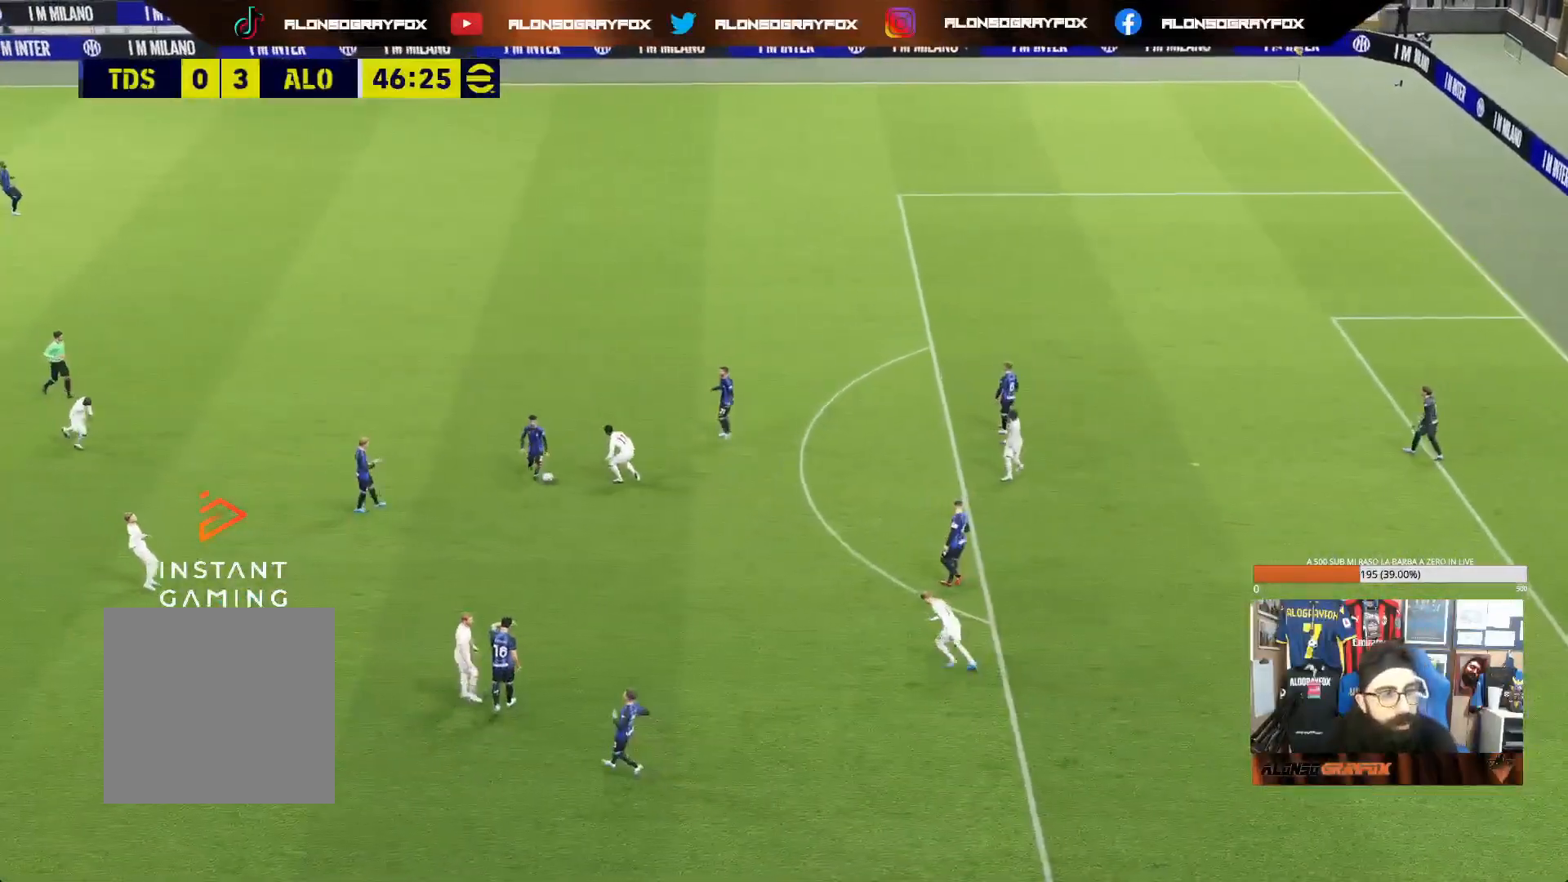
{"buttons": [], "left_stick": "center", "right_stick": "center", "events": []}
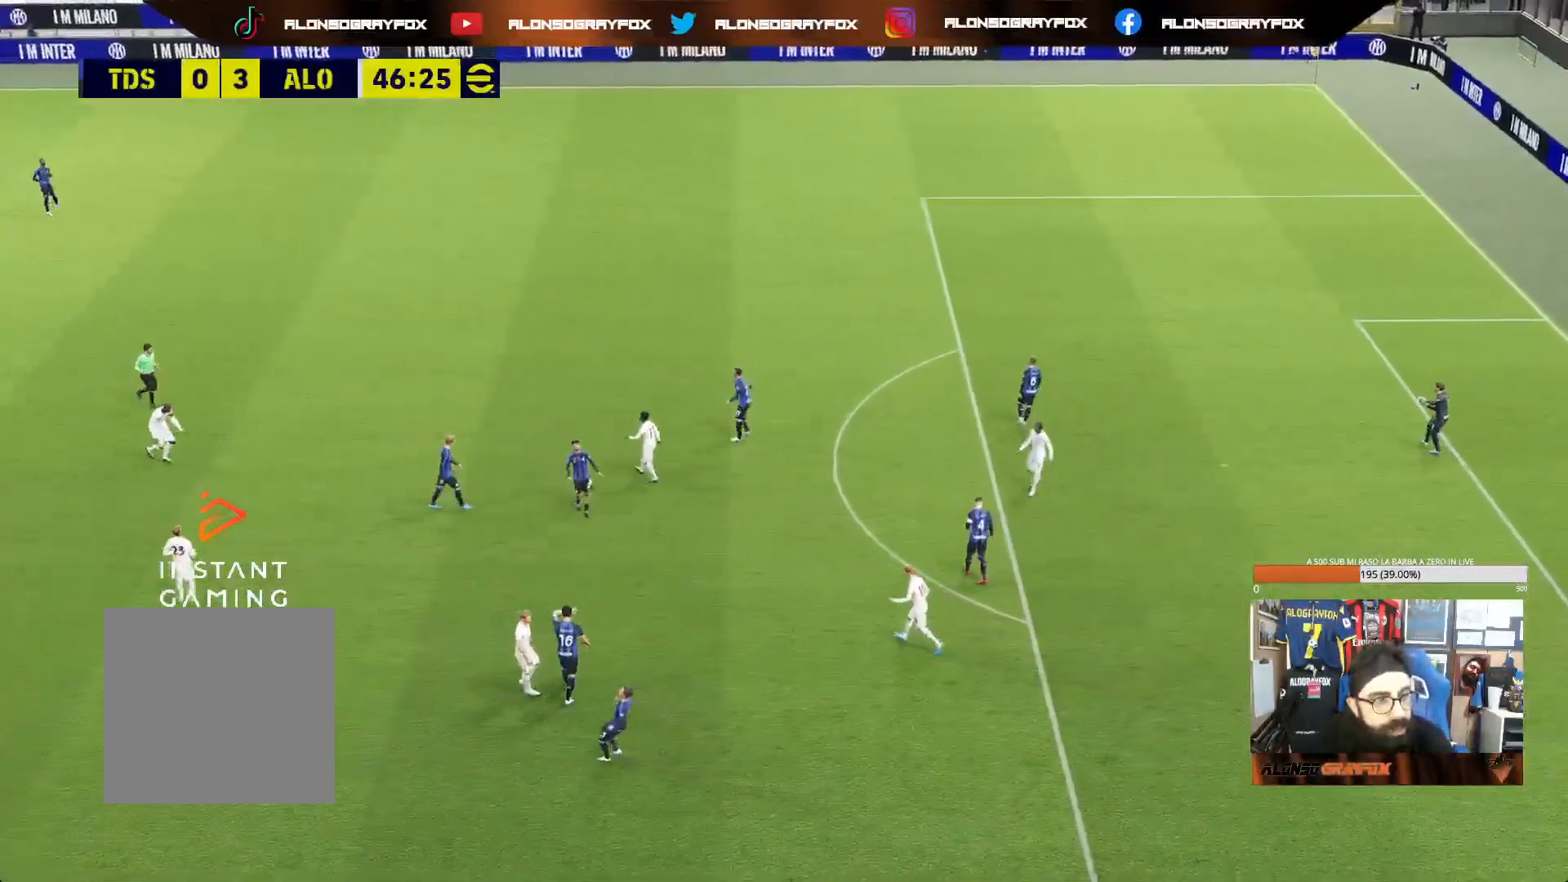
{"buttons": [], "left_stick": "center", "right_stick": "center", "events": []}
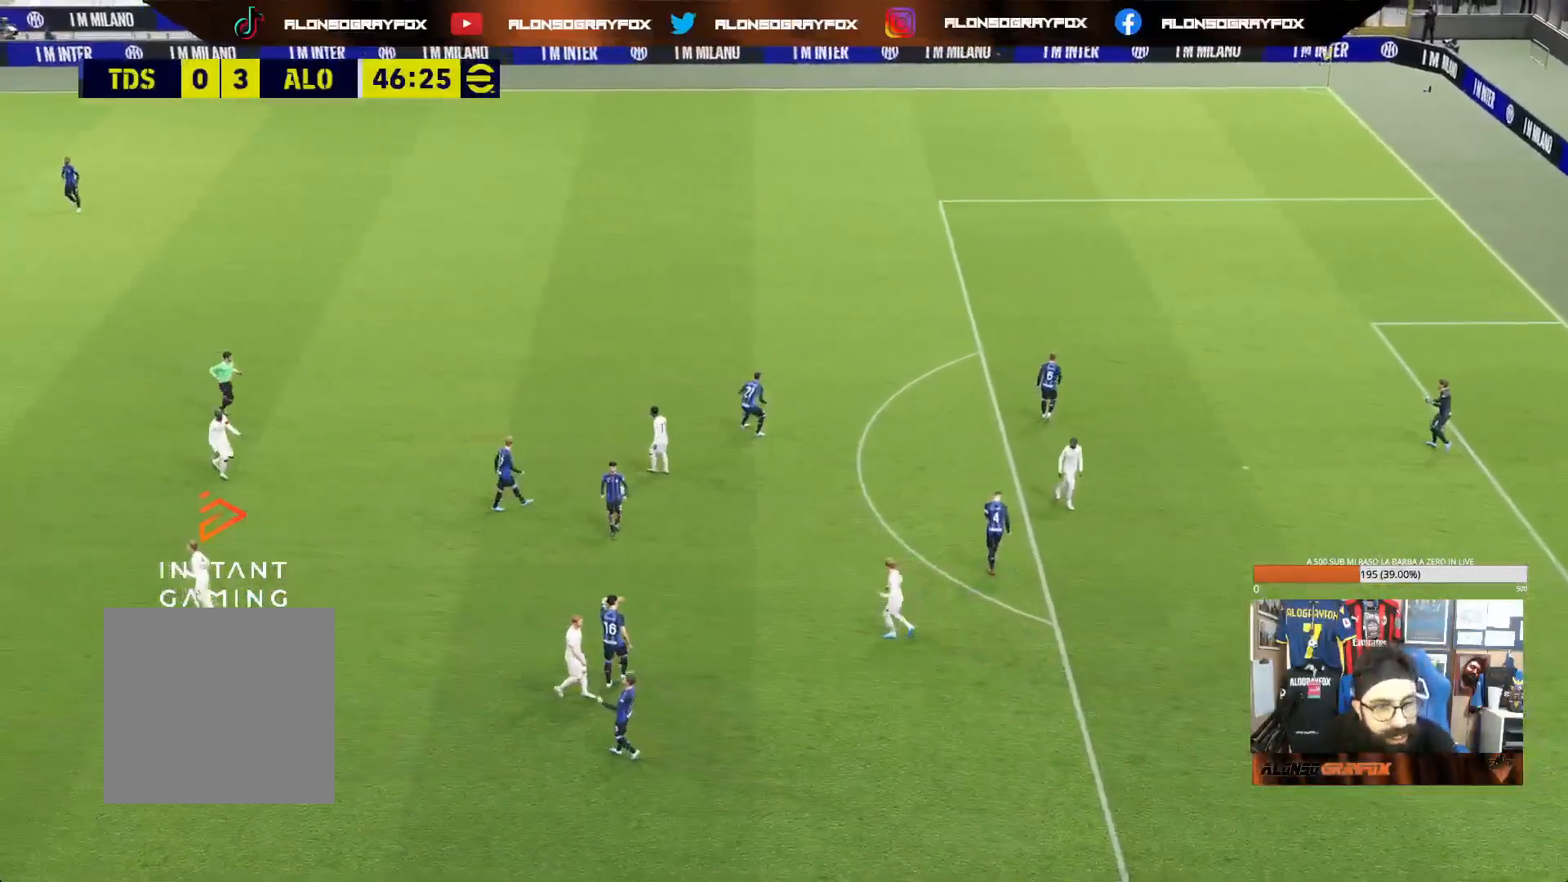
{"buttons": [], "left_stick": "center", "right_stick": "center", "events": []}
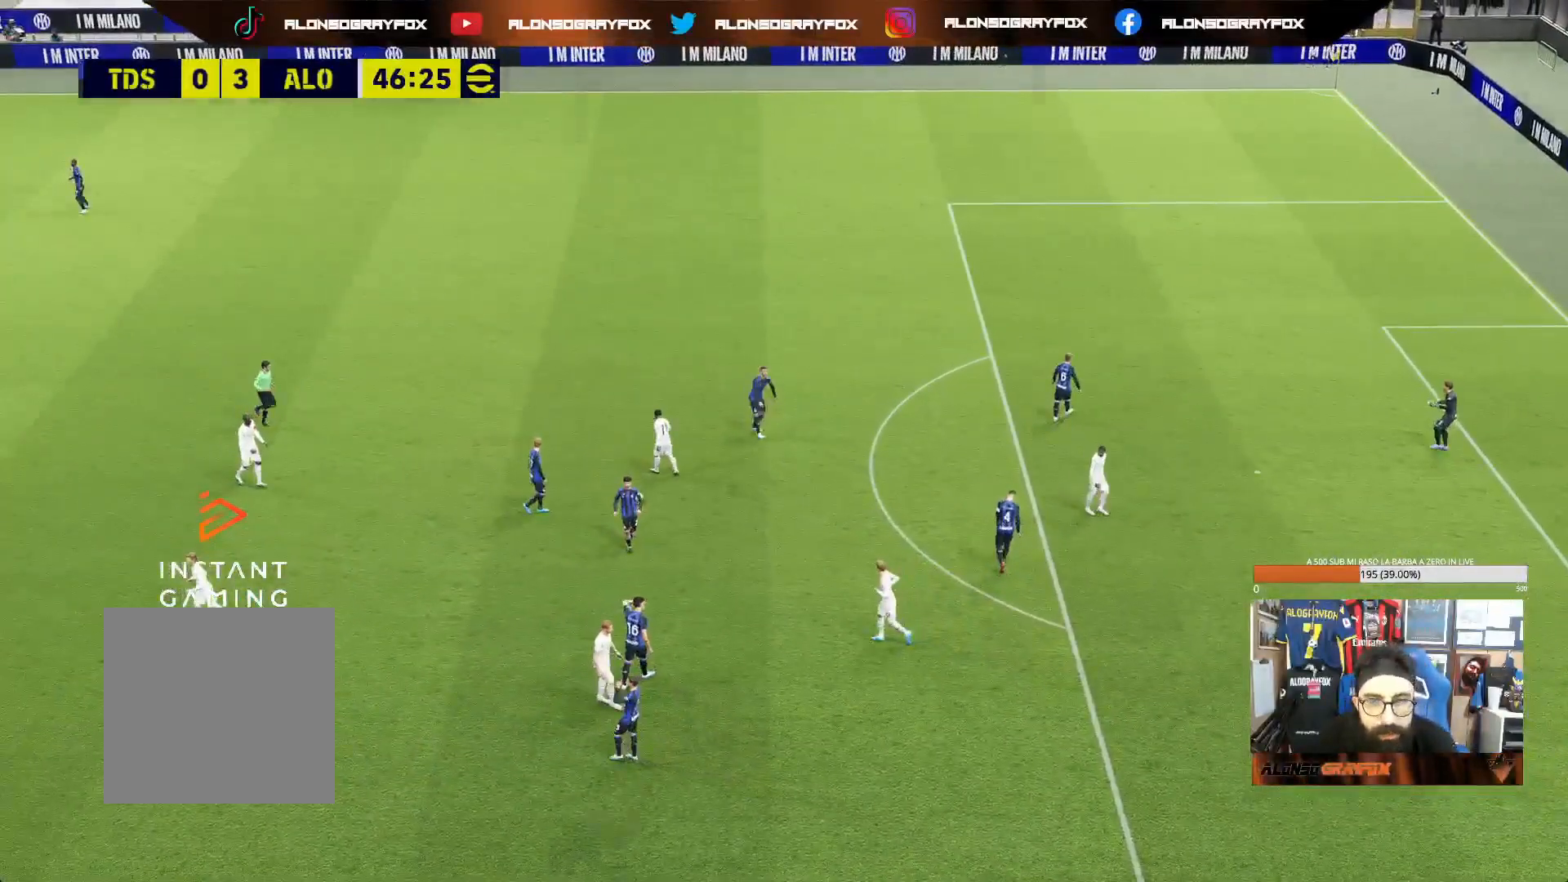
{"buttons": ["CIRCLE"], "left_stick": "center", "right_stick": "center", "events": [[417, "CIRCLE", "down"]]}
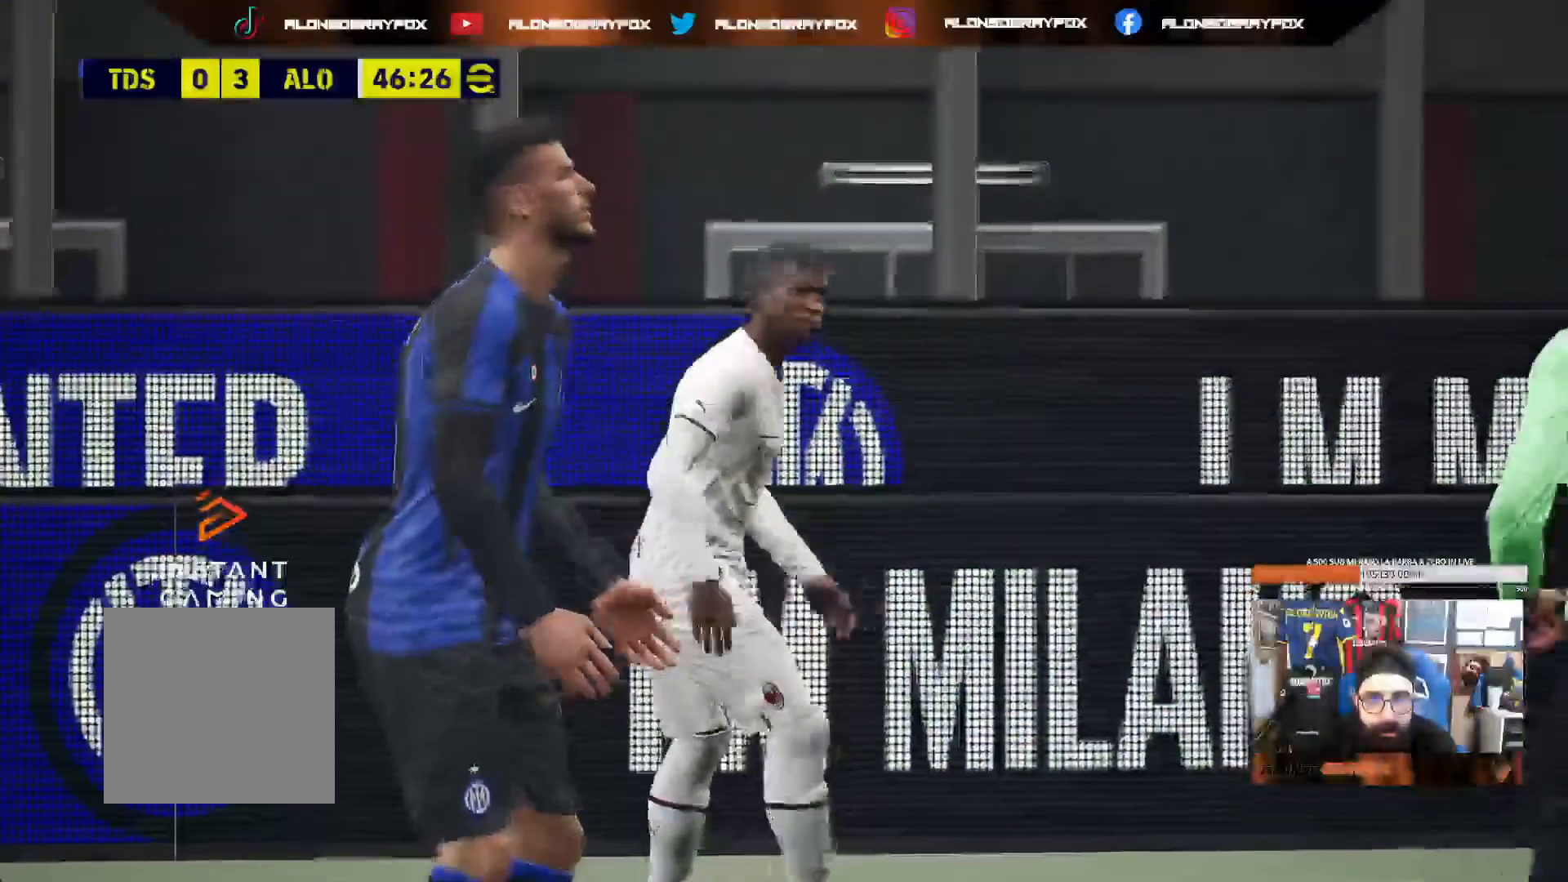
{"buttons": ["CIRCLE"], "left_stick": "center", "right_stick": "center", "events": [[133, "L1", "down"], [183, "L1", "up"]]}
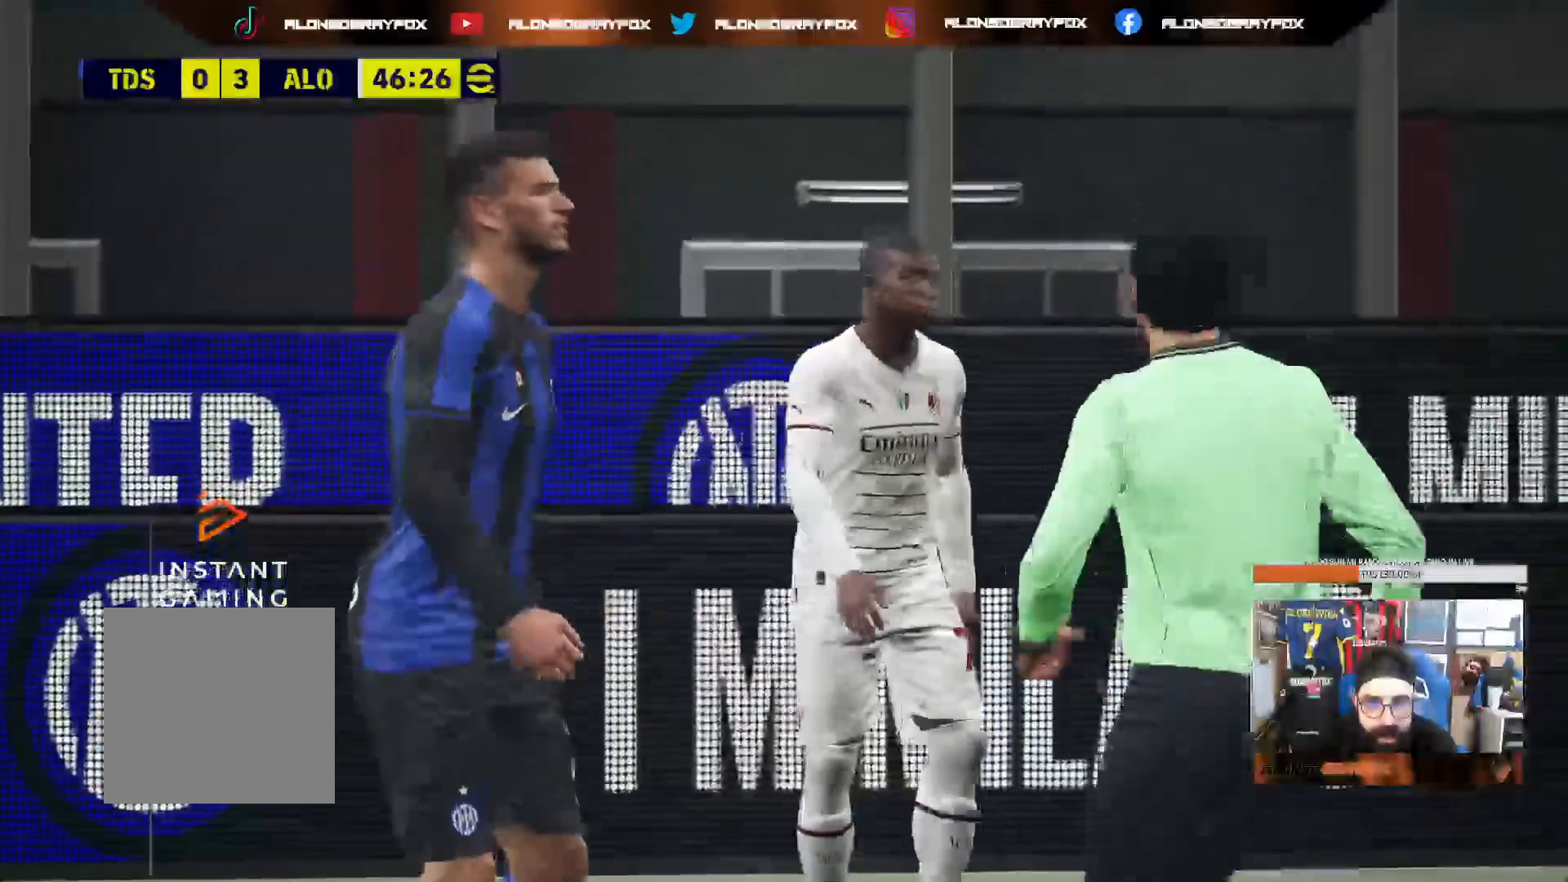
{"buttons": ["CIRCLE"], "left_stick": "center", "right_stick": "center", "events": []}
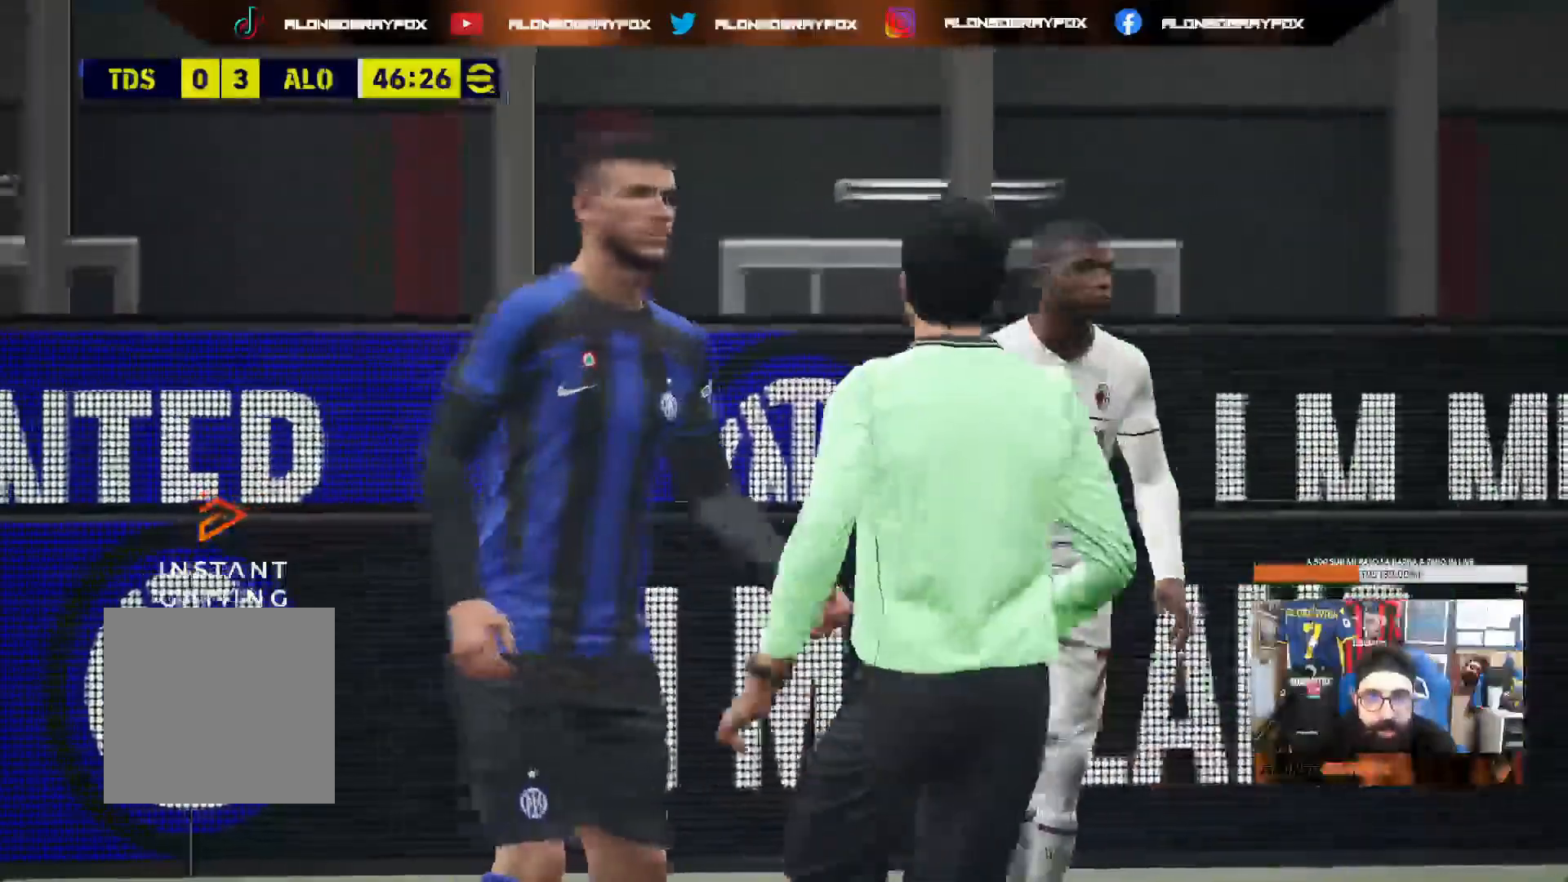
{"buttons": ["CIRCLE"], "left_stick": "center", "right_stick": "center", "events": []}
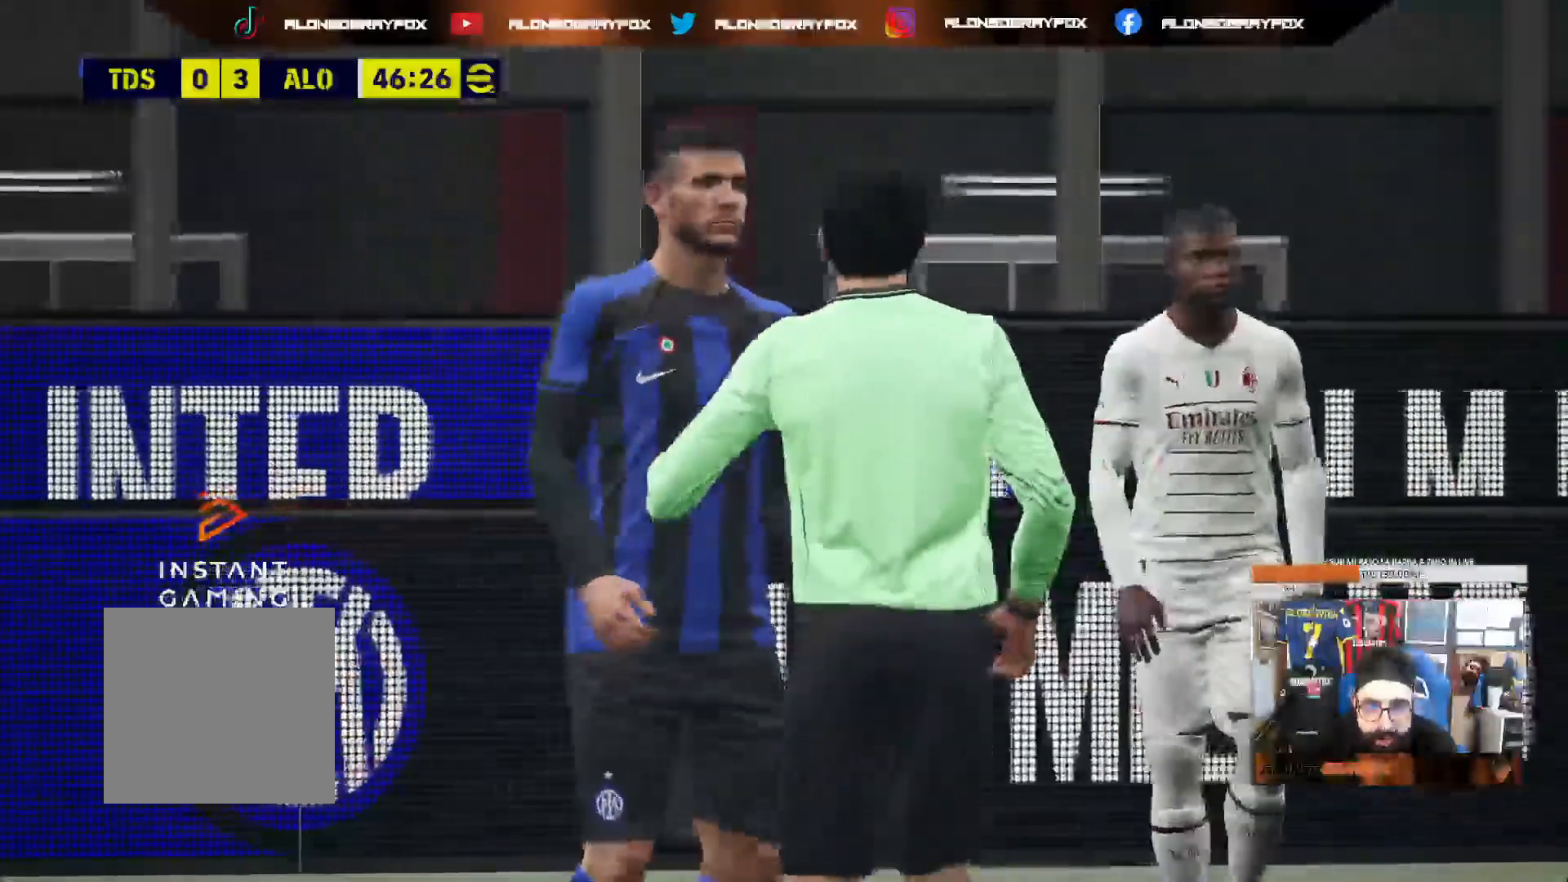
{"buttons": [], "left_stick": "center", "right_stick": "center"}